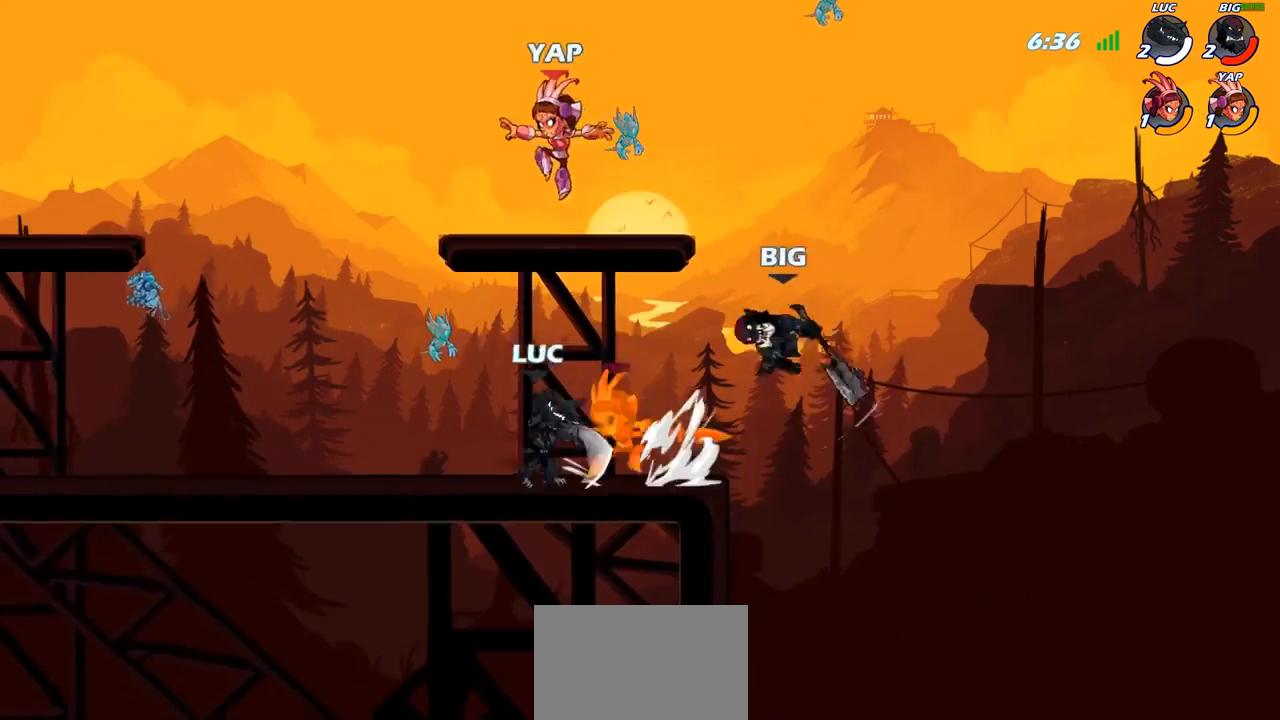
Gameplay with a controller (PlayStation layout); each line is a JSON object with the inputs held at the frame after it. "events" lists button and stick changes between this image and that frame as [ms after this image, input, new state], when the widget could be followed in between. Not read: L3.
{"buttons": [], "left_stick": "center", "right_stick": "center", "events": [[100, "SQUARE", "up"], [183, "SQUARE", "down"], [267, "SQUARE", "up"]]}
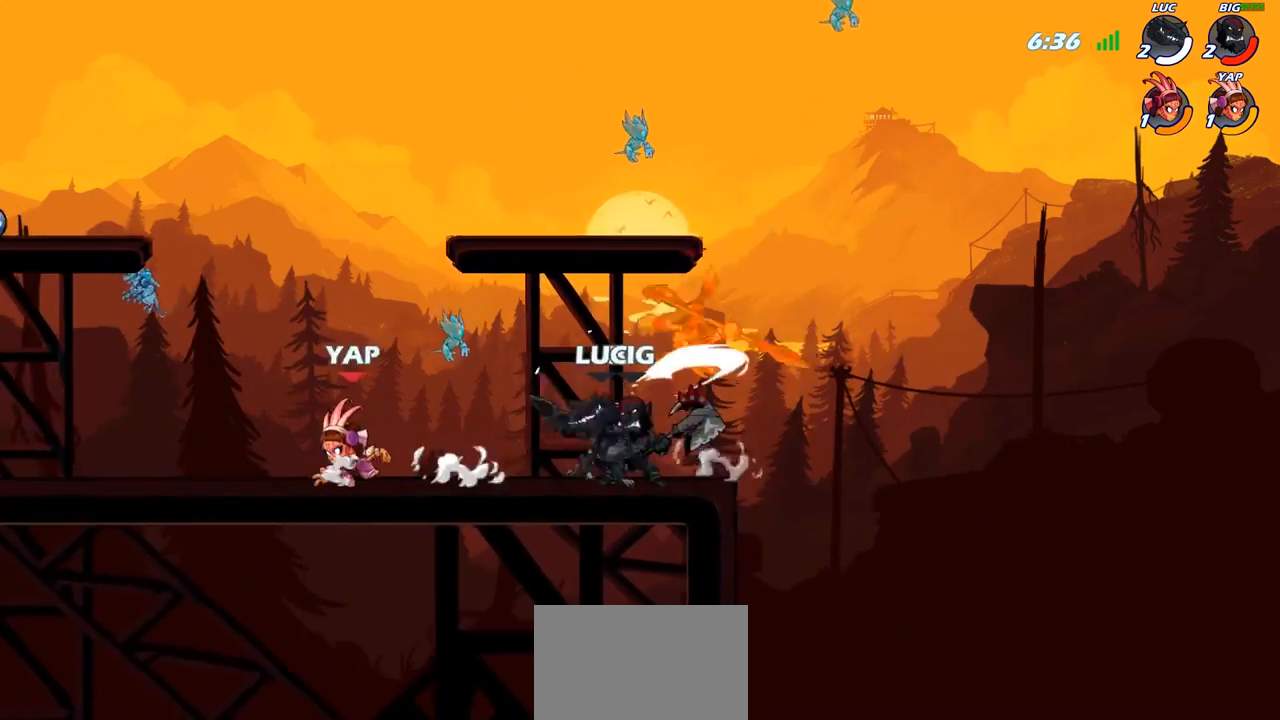
{"buttons": ["CROSS"], "left_stick": "center", "right_stick": "center", "events": [[17, "left_stick", "down"], [67, "SQUARE", "down"], [183, "SQUARE", "up"], [233, "left_stick", "center"], [500, "CROSS", "down"]]}
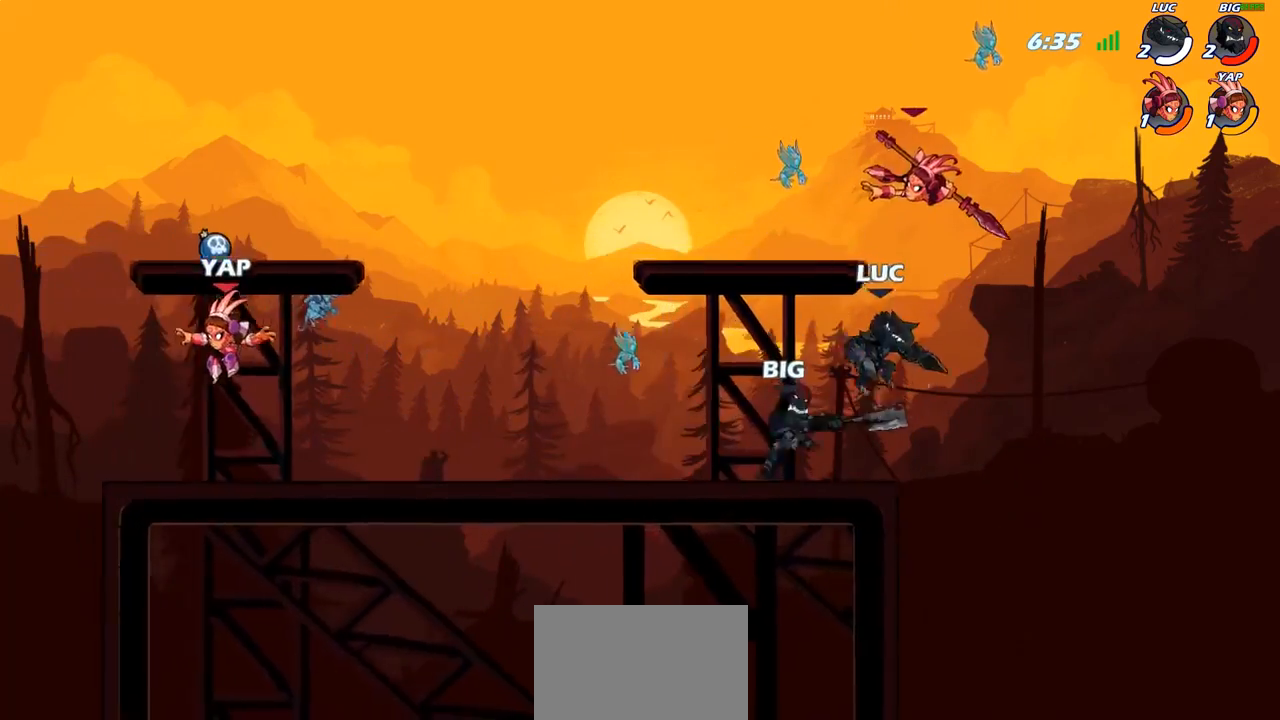
{"buttons": [], "left_stick": "center", "right_stick": "center", "events": [[33, "left_stick", "up-left"], [83, "CROSS", "up"], [117, "left_stick", "center"], [150, "R2", "down"], [183, "CIRCLE", "down"], [250, "CIRCLE", "up"], [267, "R2", "up"]]}
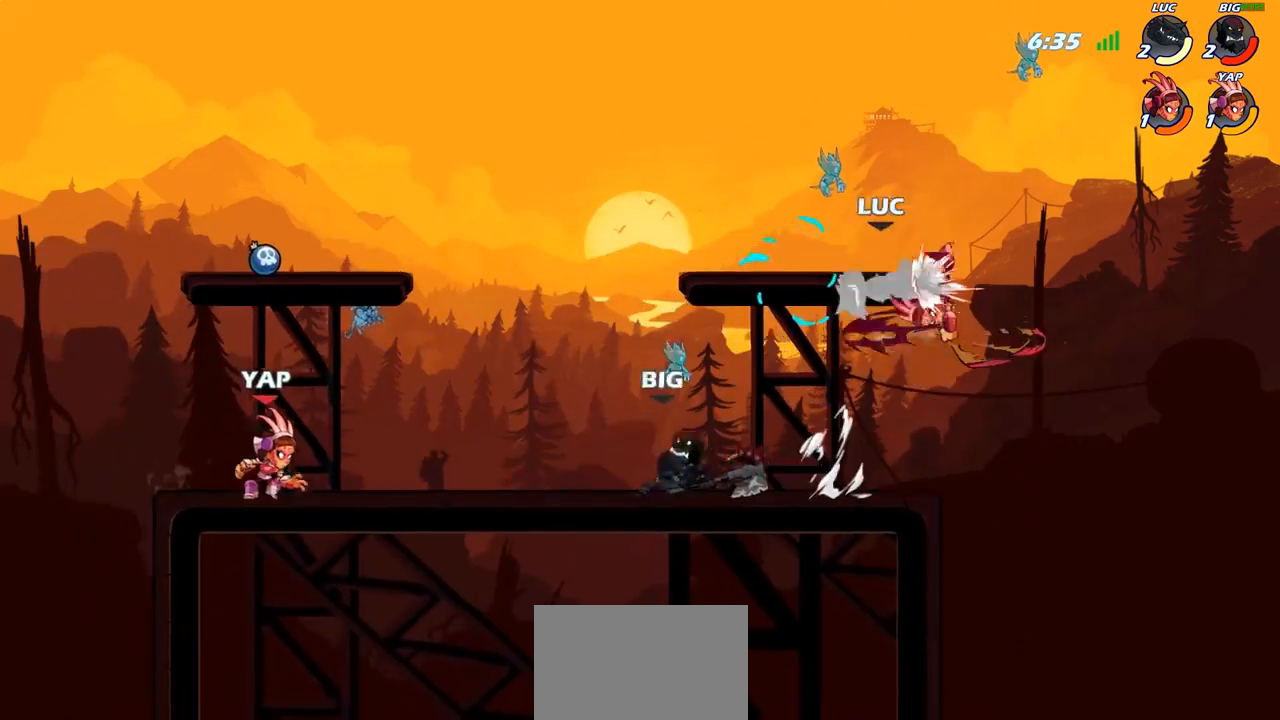
{"buttons": [], "left_stick": "right", "right_stick": "center", "events": [[250, "left_stick", "right"]]}
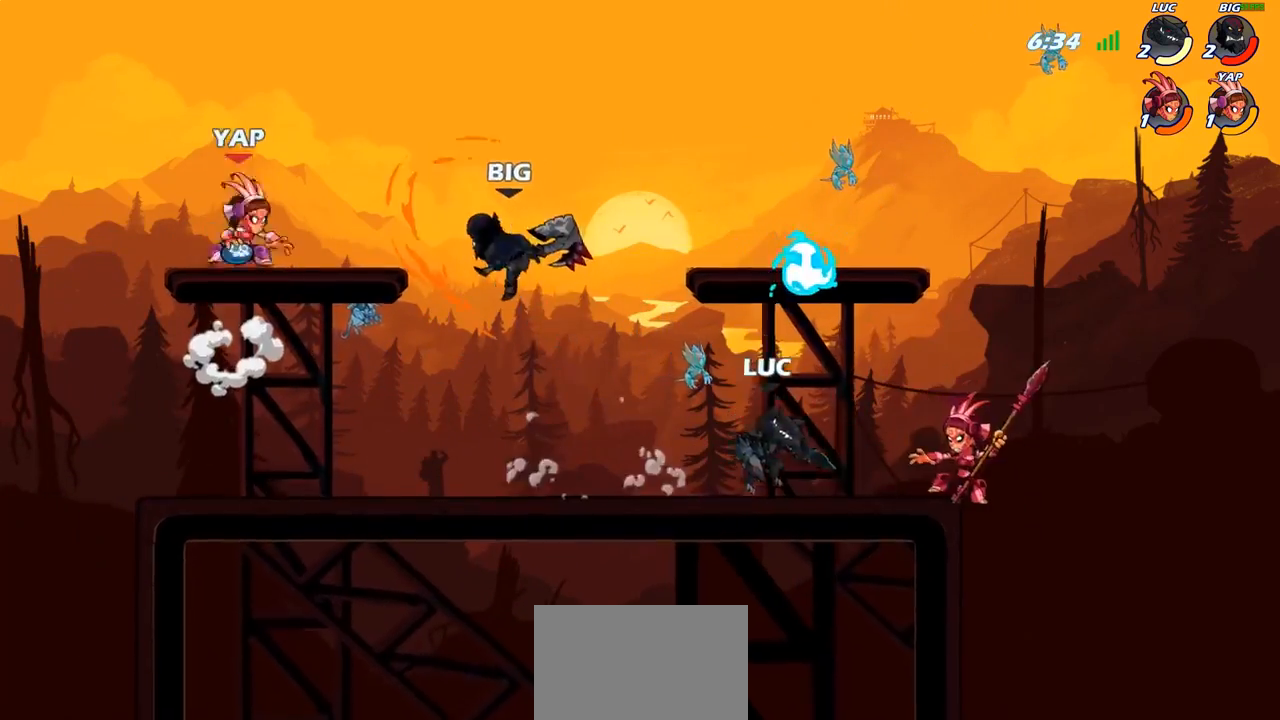
{"buttons": [], "left_stick": "right", "right_stick": "center", "events": [[33, "SQUARE", "down"], [117, "SQUARE", "up"], [183, "left_stick", "center"], [400, "left_stick", "right"]]}
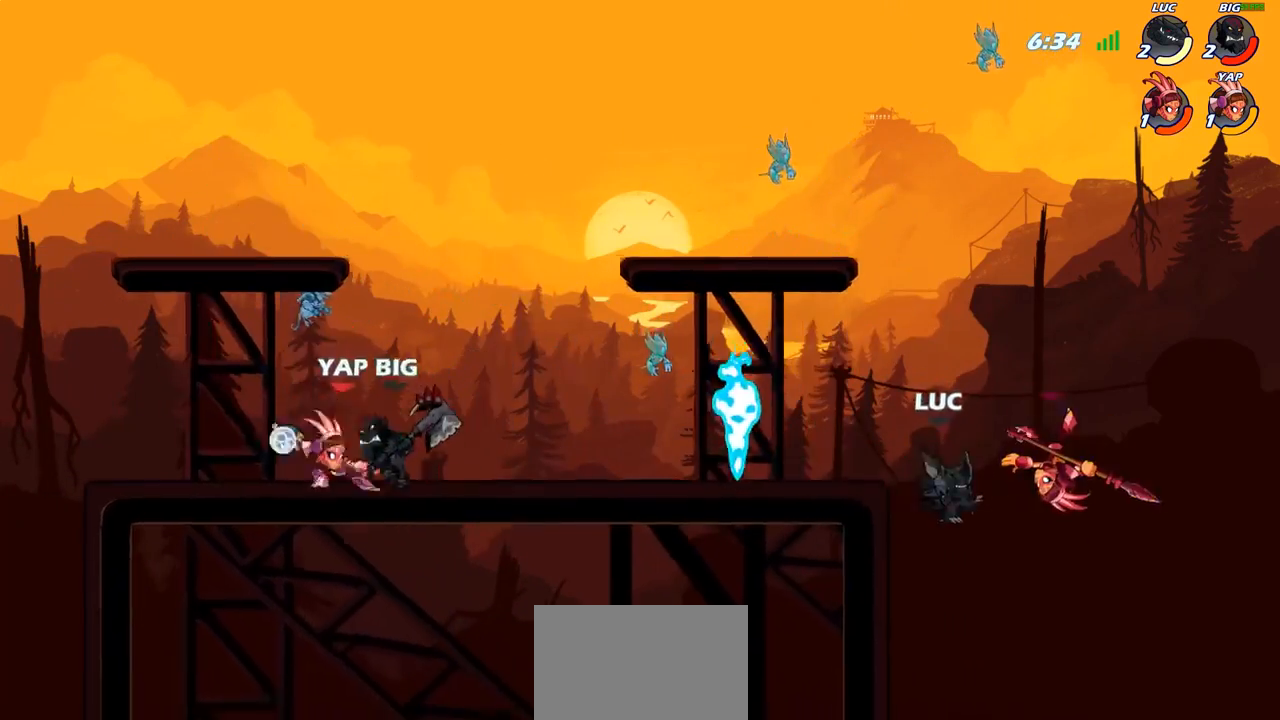
{"buttons": [], "left_stick": "center", "right_stick": "center", "events": [[33, "R2", "down"], [117, "left_stick", "down"], [133, "SQUARE", "down"], [133, "right_stick", "down"], [167, "R2", "up"], [217, "SQUARE", "up"], [217, "left_stick", "center"], [250, "right_stick", "center"]]}
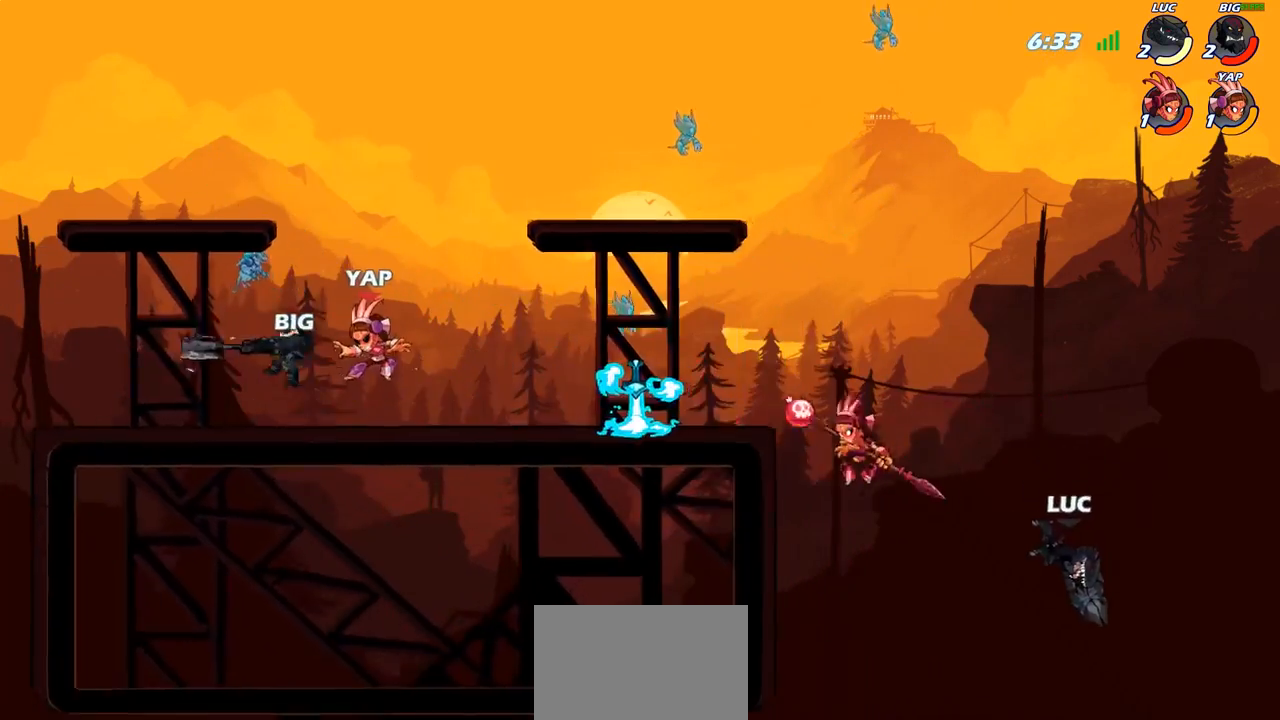
{"buttons": ["CROSS"], "left_stick": "left", "right_stick": "center", "events": [[117, "left_stick", "left"], [433, "CROSS", "down"]]}
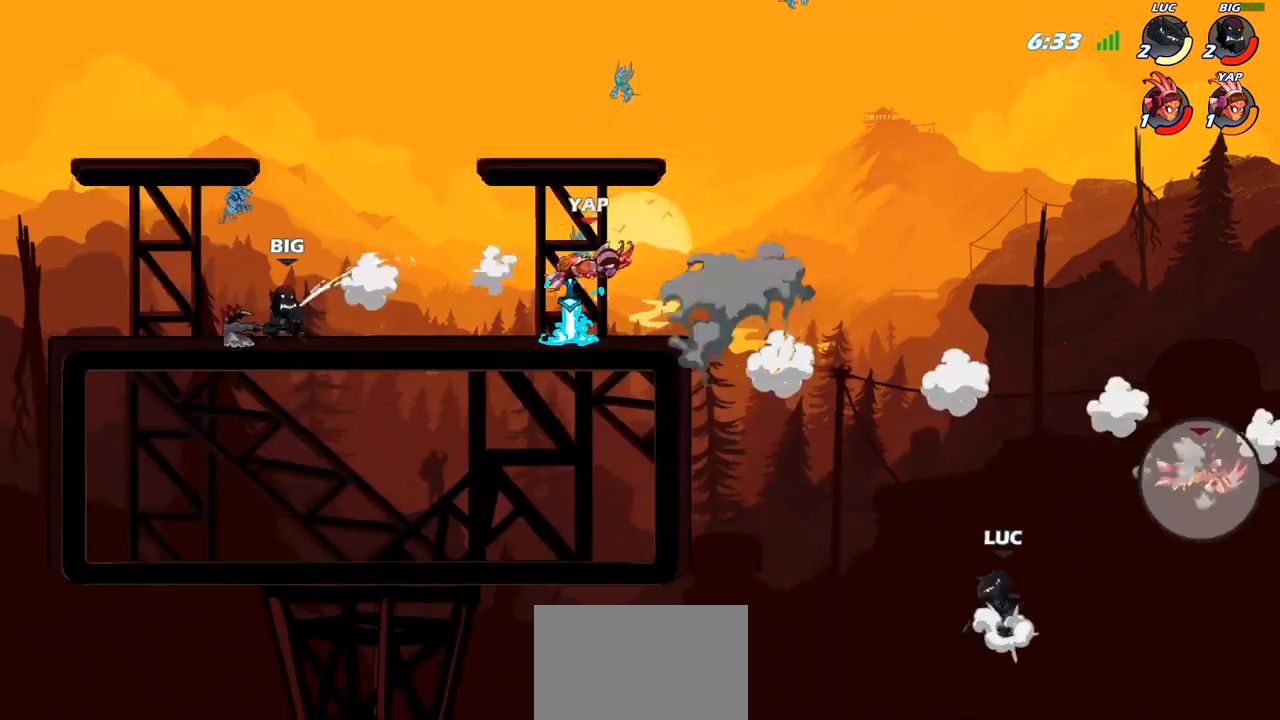
{"buttons": [], "left_stick": "up-left", "right_stick": "center", "events": [[67, "CROSS", "up"], [400, "left_stick", "up-left"]]}
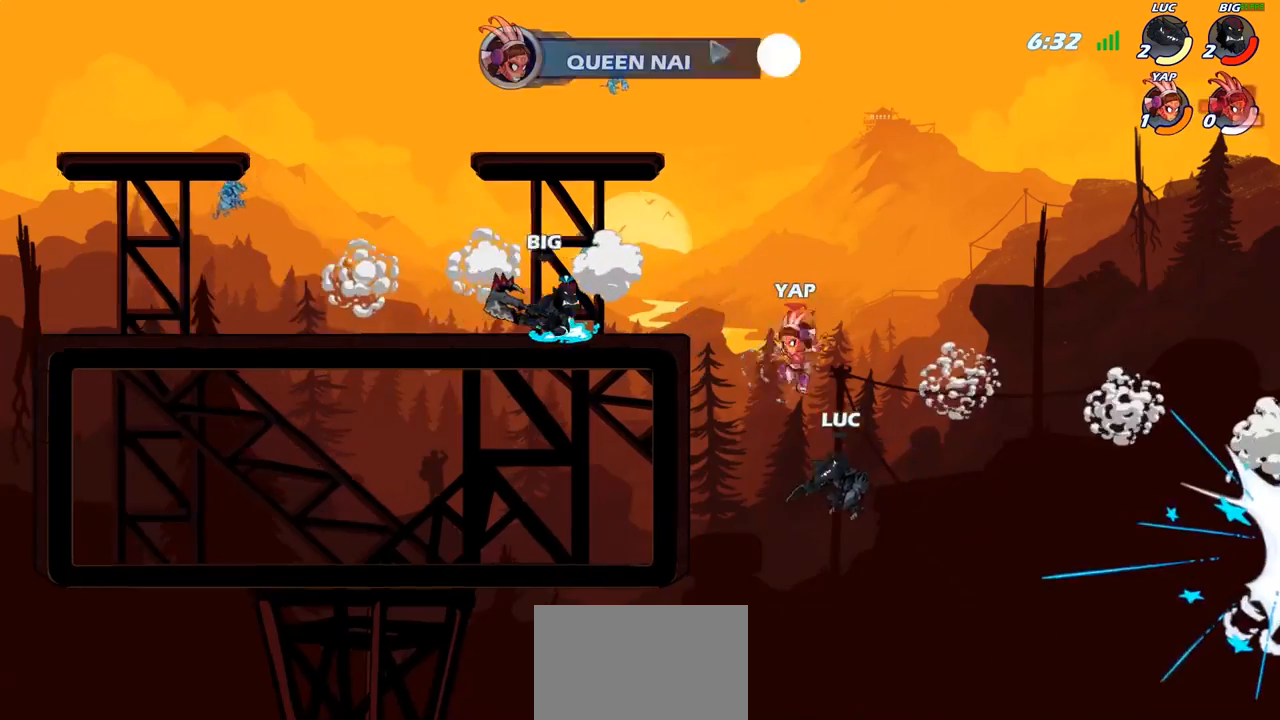
{"buttons": [], "left_stick": "up-left", "right_stick": "center", "events": [[83, "CIRCLE", "down"], [183, "CIRCLE", "up"]]}
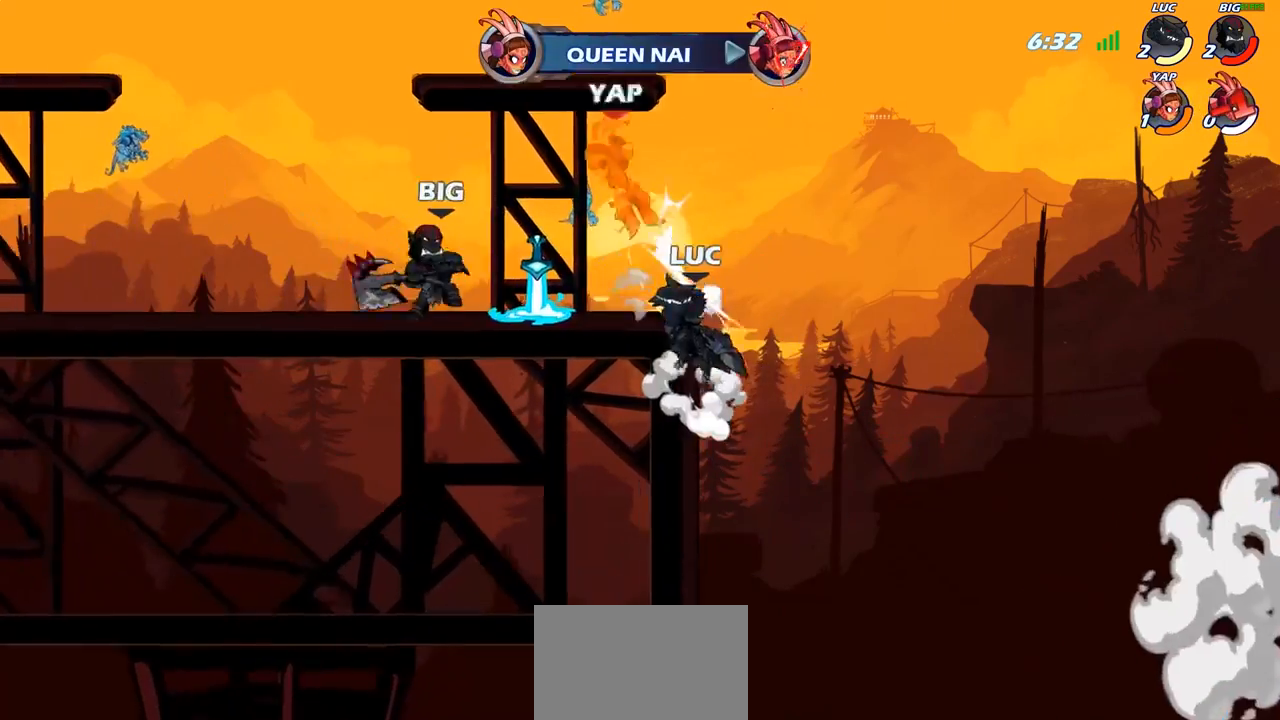
{"buttons": [], "left_stick": "up-left", "right_stick": "center", "events": [[133, "left_stick", "up-right"], [283, "left_stick", "up-left"], [300, "CROSS", "down"], [417, "CROSS", "up"]]}
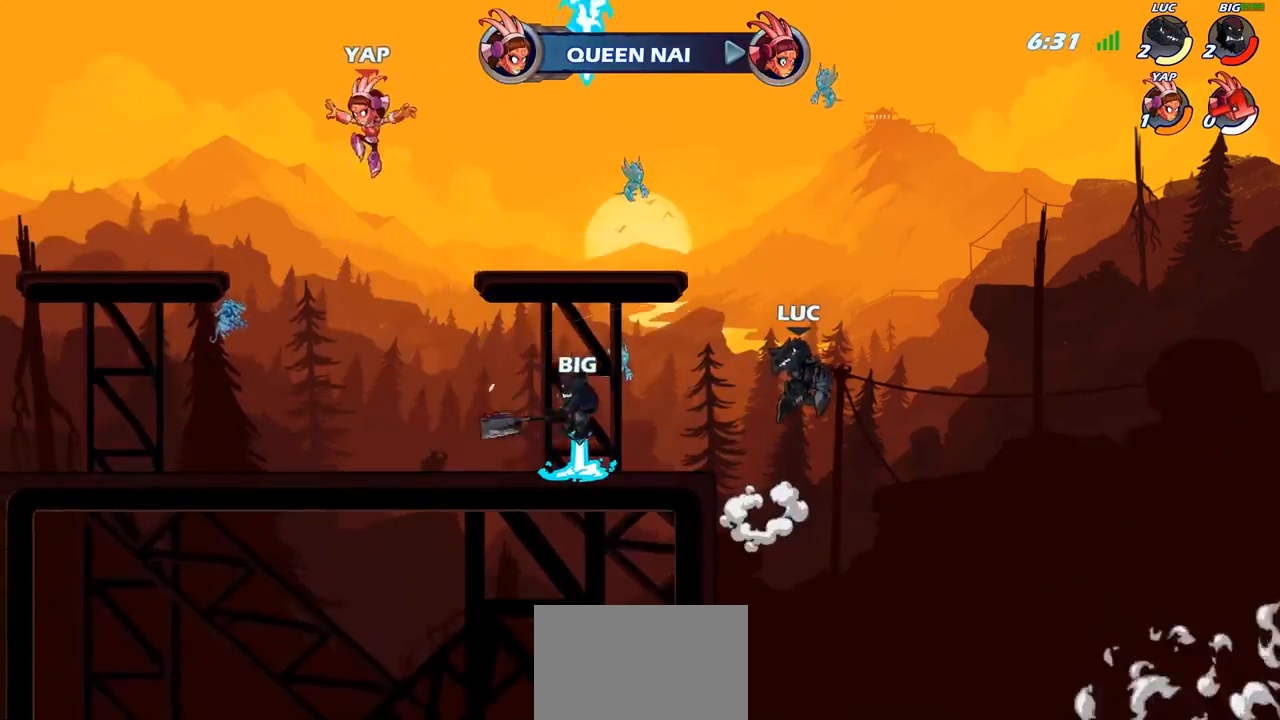
{"buttons": [], "left_stick": "left", "right_stick": "center", "events": [[117, "CROSS", "down"], [167, "CROSS", "up"], [200, "left_stick", "left"]]}
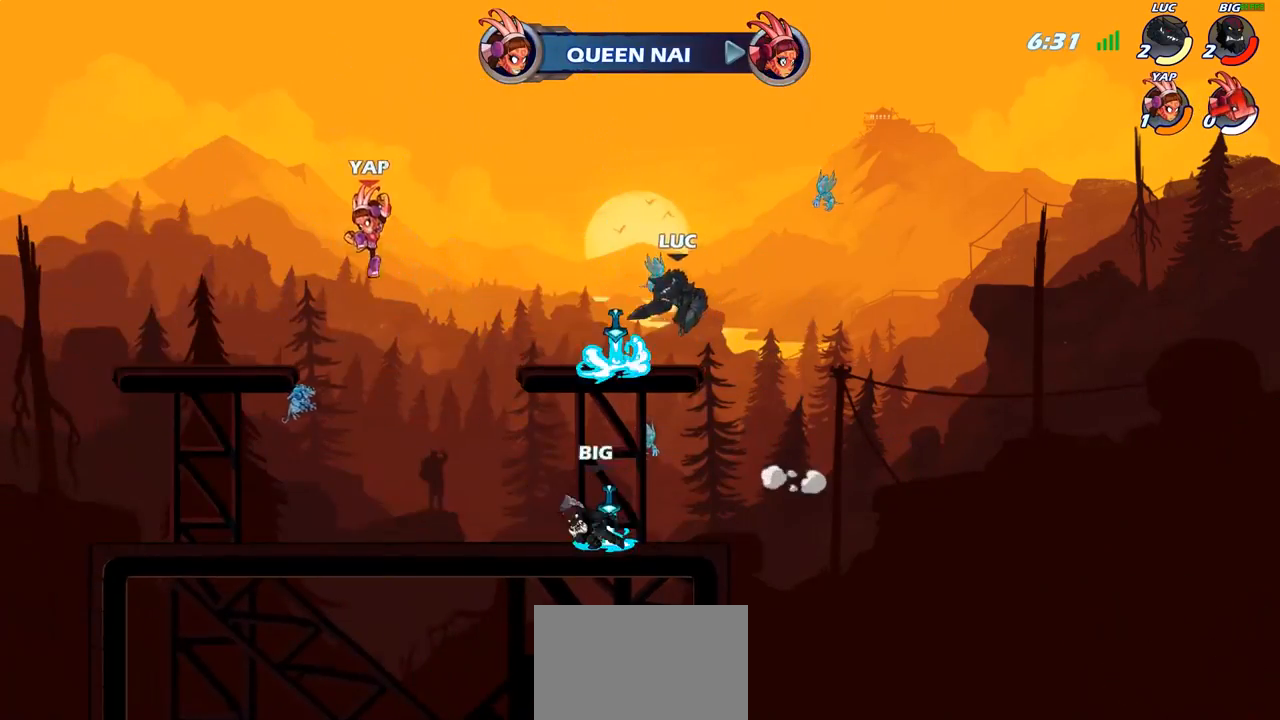
{"buttons": [], "left_stick": "center", "right_stick": "center", "events": [[17, "left_stick", "down-left"], [250, "R1", "down"], [317, "R1", "up"], [350, "left_stick", "center"]]}
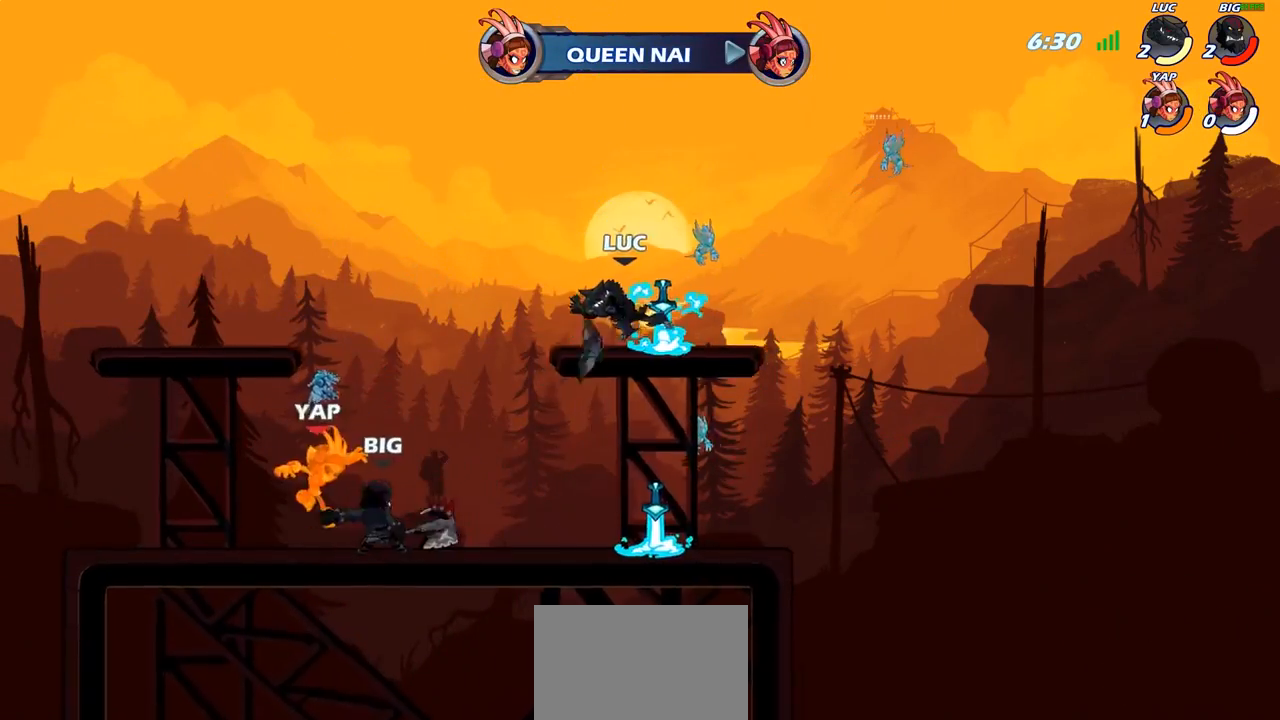
{"buttons": ["CIRCLE", "R2"], "left_stick": "left", "right_stick": "center", "events": [[250, "R1", "down"], [283, "left_stick", "left"], [333, "R1", "up"], [417, "R2", "down"], [450, "CIRCLE", "down"]]}
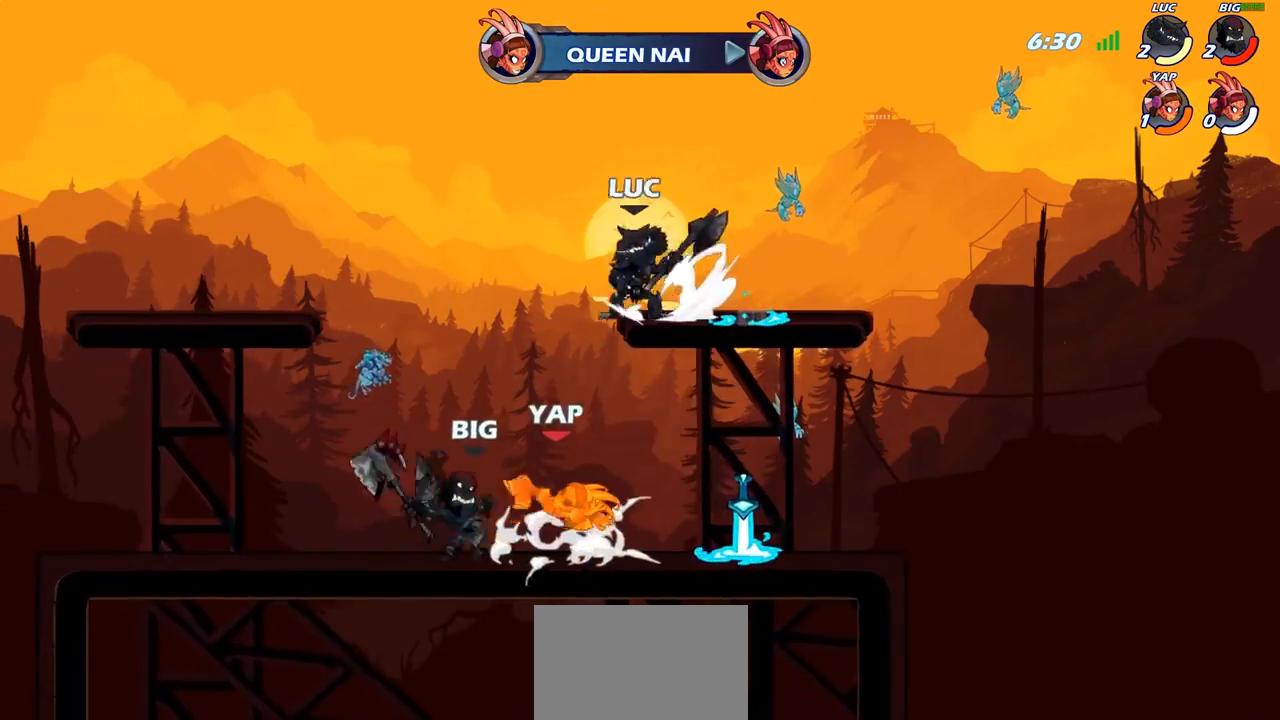
{"buttons": [], "left_stick": "center", "right_stick": "center", "events": [[33, "R2", "up"], [100, "CIRCLE", "up"], [183, "left_stick", "center"]]}
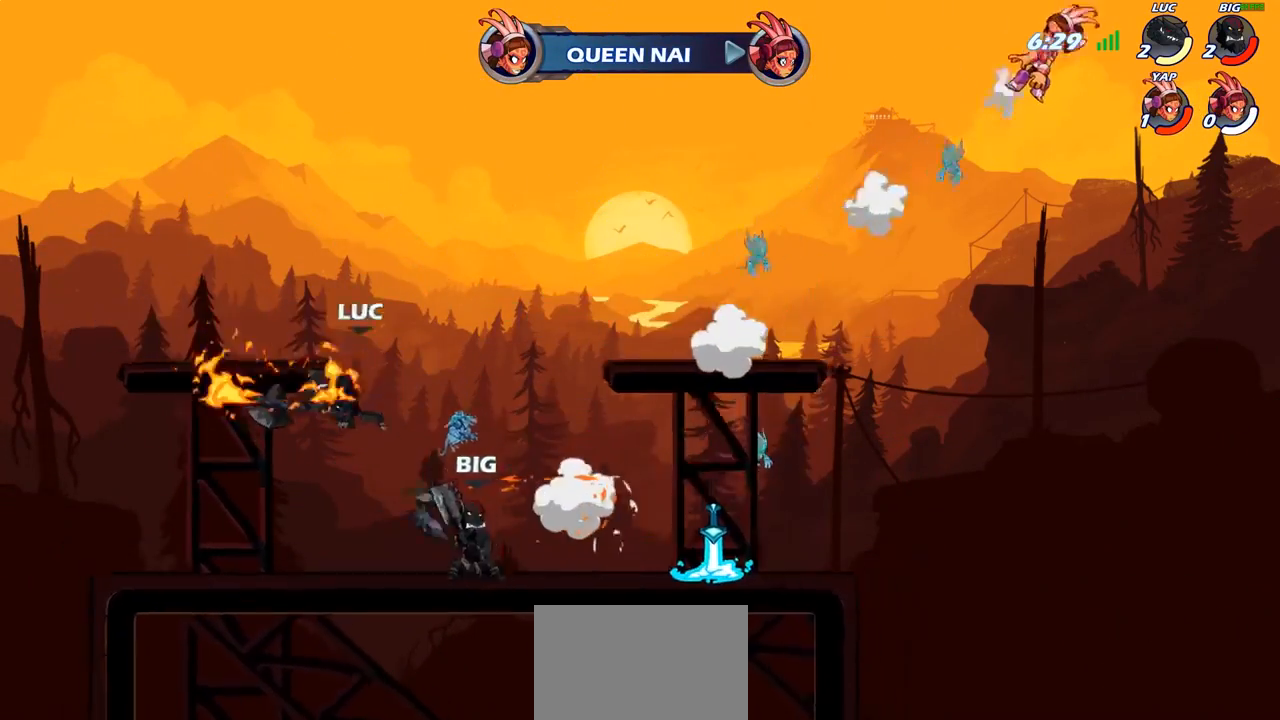
{"buttons": [], "left_stick": "right", "right_stick": "center", "events": [[283, "left_stick", "right"]]}
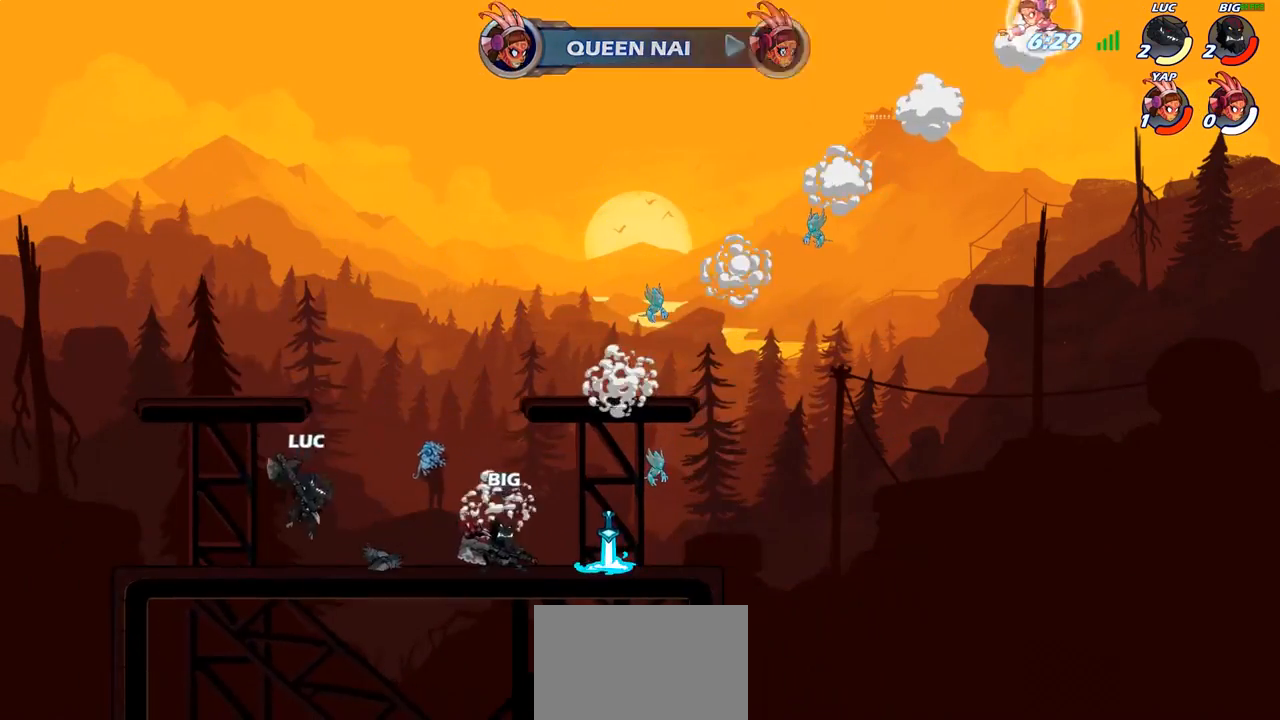
{"buttons": [], "left_stick": "center", "right_stick": "center", "events": [[183, "R2", "down"], [200, "CROSS", "down"], [200, "left_stick", "up-right"], [300, "CROSS", "up"], [317, "R2", "up"], [417, "R1", "down"], [483, "left_stick", "center"], [500, "R1", "up"]]}
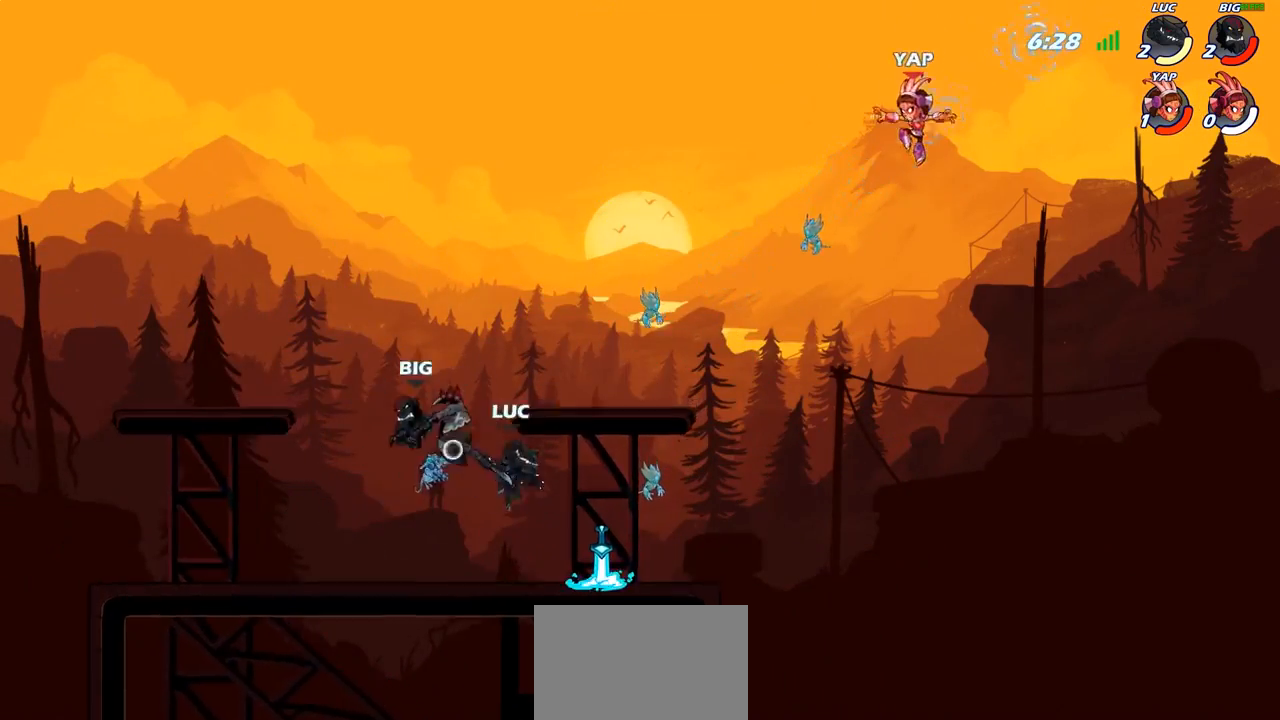
{"buttons": [], "left_stick": "center", "right_stick": "center", "events": [[417, "R1", "down"], [500, "R1", "up"]]}
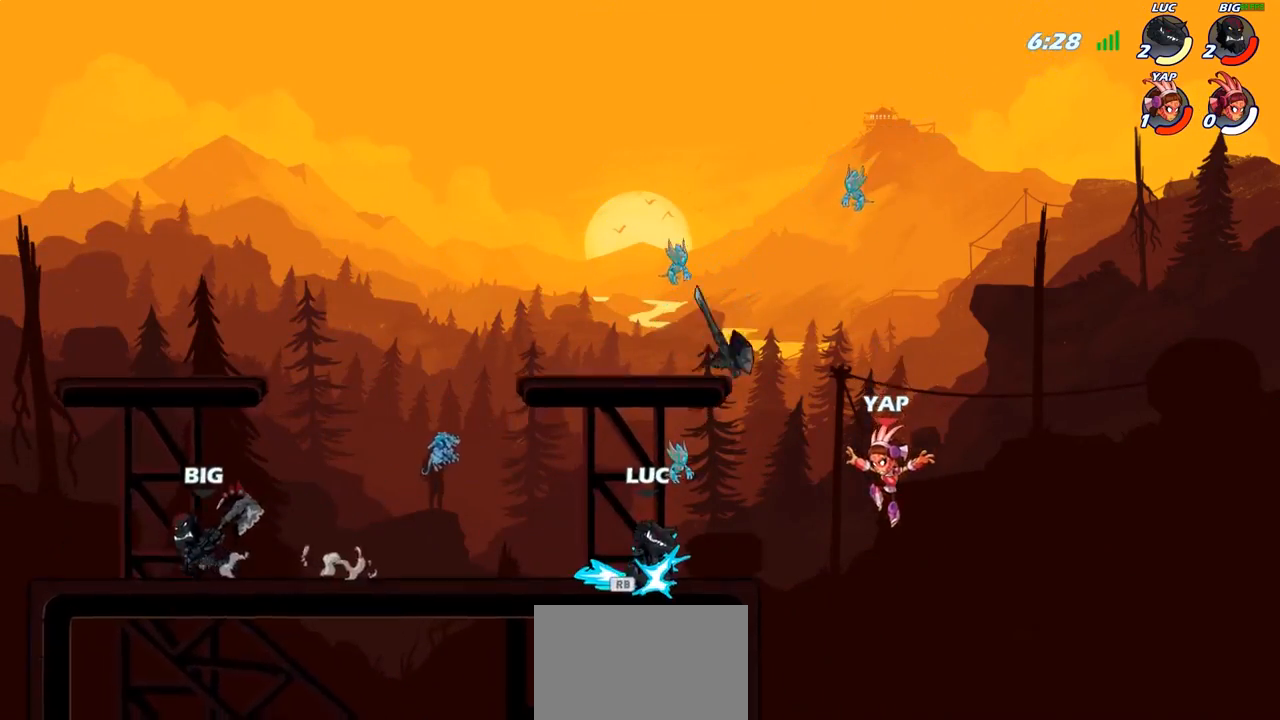
{"buttons": [], "left_stick": "center", "right_stick": "center", "events": [[133, "left_stick", "right"], [167, "CIRCLE", "down"], [200, "left_stick", "center"], [233, "CIRCLE", "up"]]}
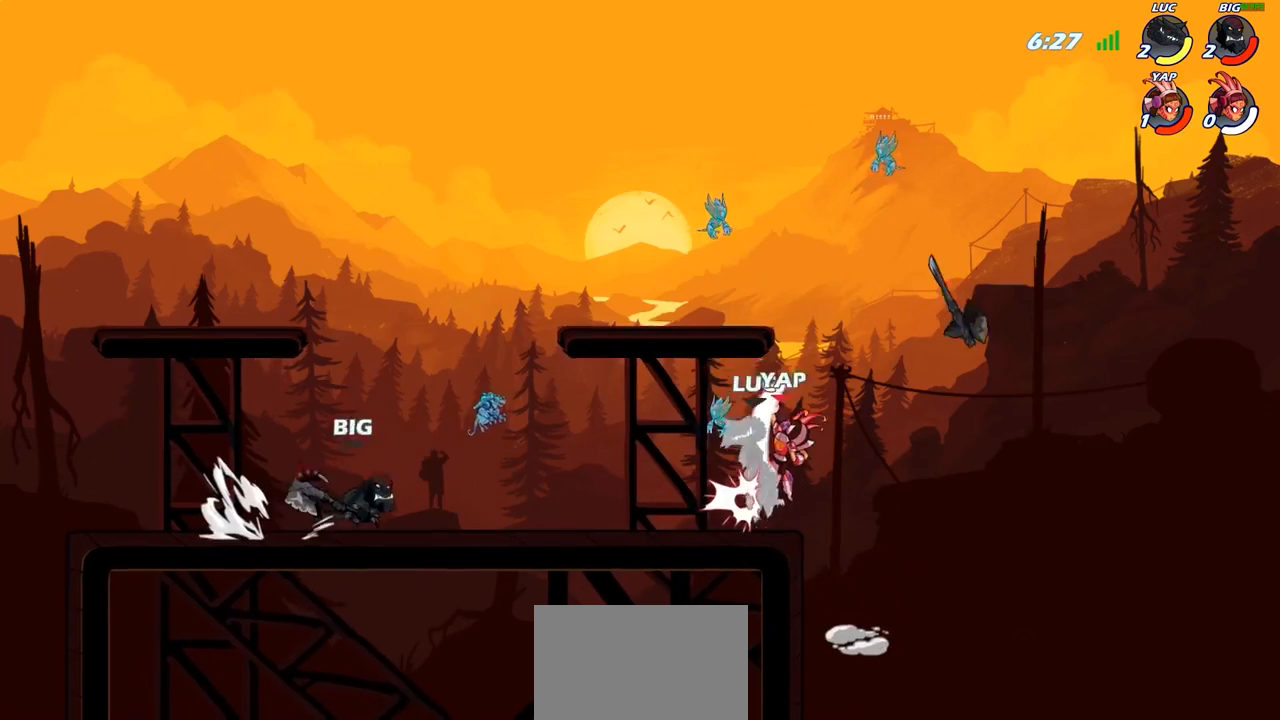
{"buttons": [], "left_stick": "down-left", "right_stick": "center", "events": [[350, "left_stick", "left"], [417, "left_stick", "down-left"]]}
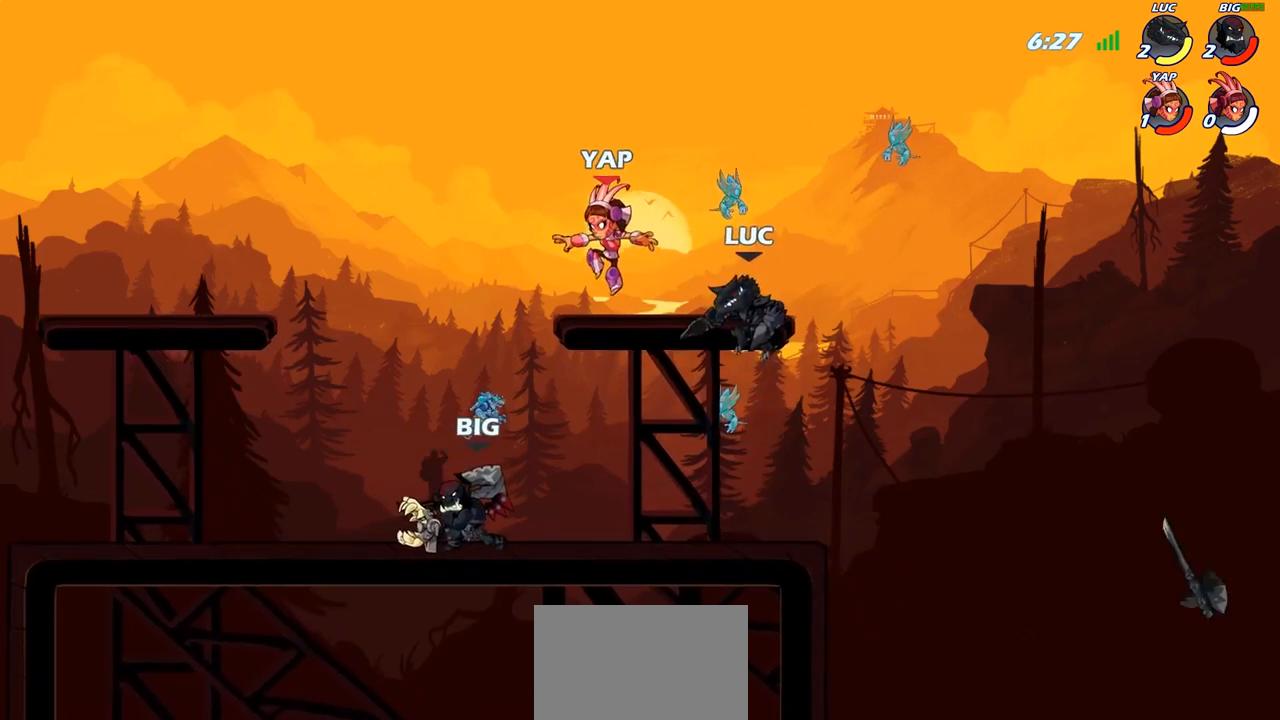
{"buttons": [], "left_stick": "down", "right_stick": "center", "events": [[317, "R2", "down"], [383, "CIRCLE", "down"], [400, "R2", "up"], [433, "left_stick", "down"], [467, "CIRCLE", "up"]]}
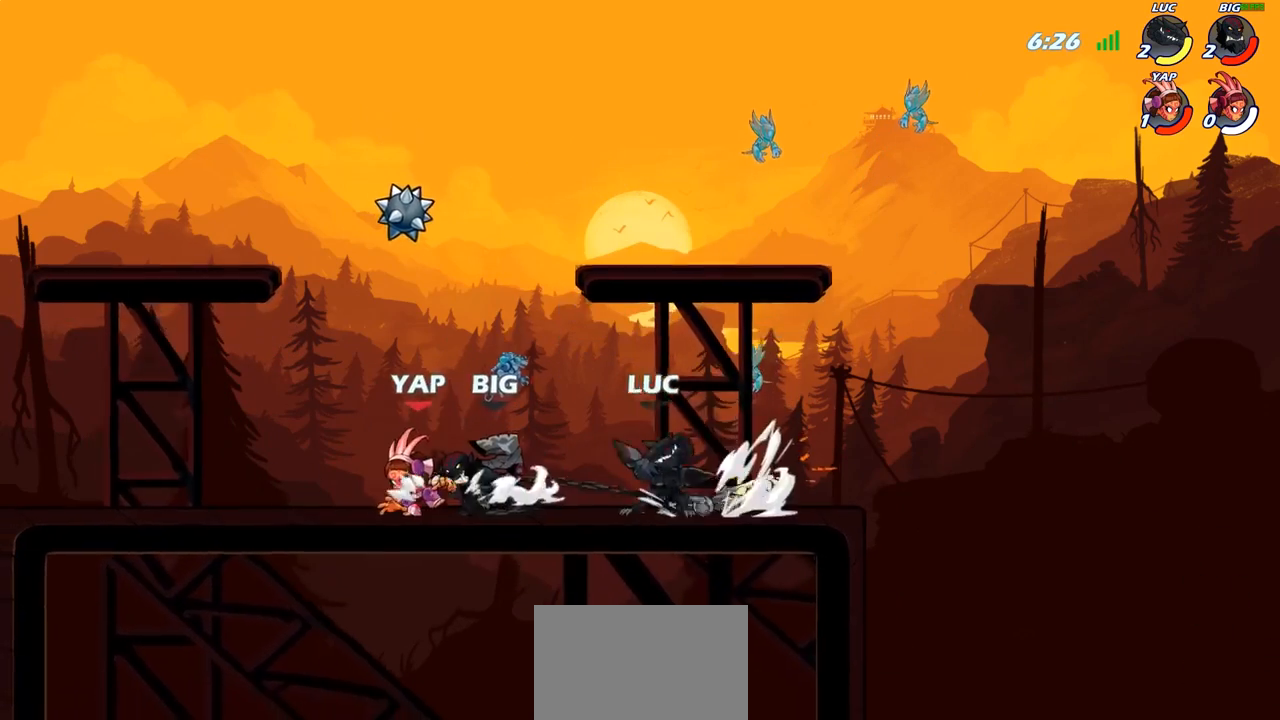
{"buttons": [], "left_stick": "center", "right_stick": "center", "events": [[33, "left_stick", "center"]]}
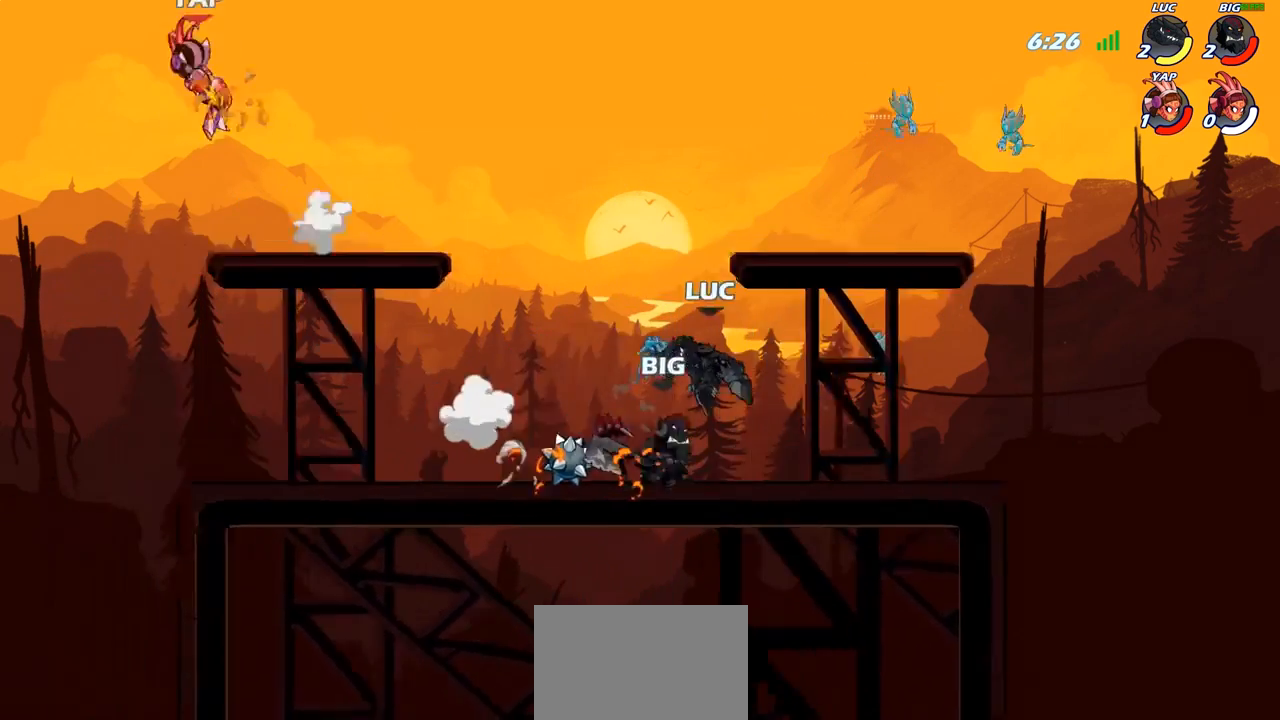
{"buttons": ["R2"], "left_stick": "left", "right_stick": "center", "events": [[200, "left_stick", "left"], [333, "R2", "down"]]}
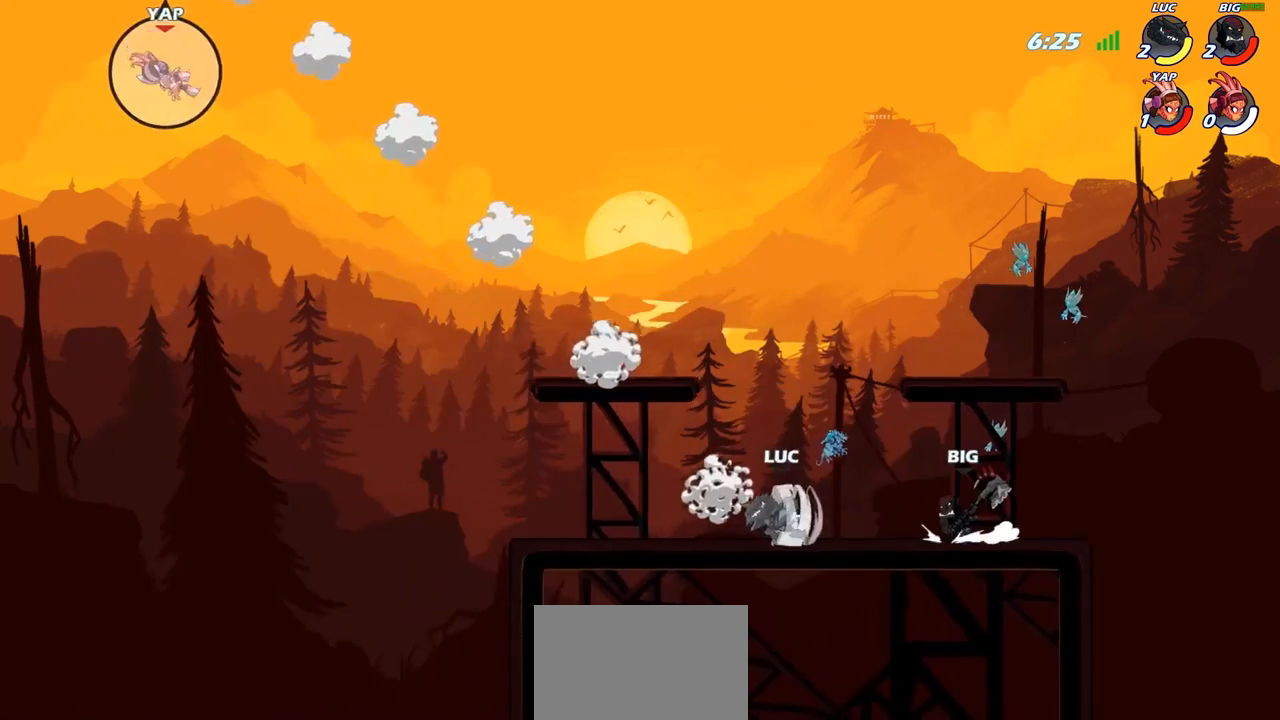
{"buttons": [], "left_stick": "left", "right_stick": "center", "events": [[50, "R2", "up"], [267, "CROSS", "down"], [417, "CROSS", "up"]]}
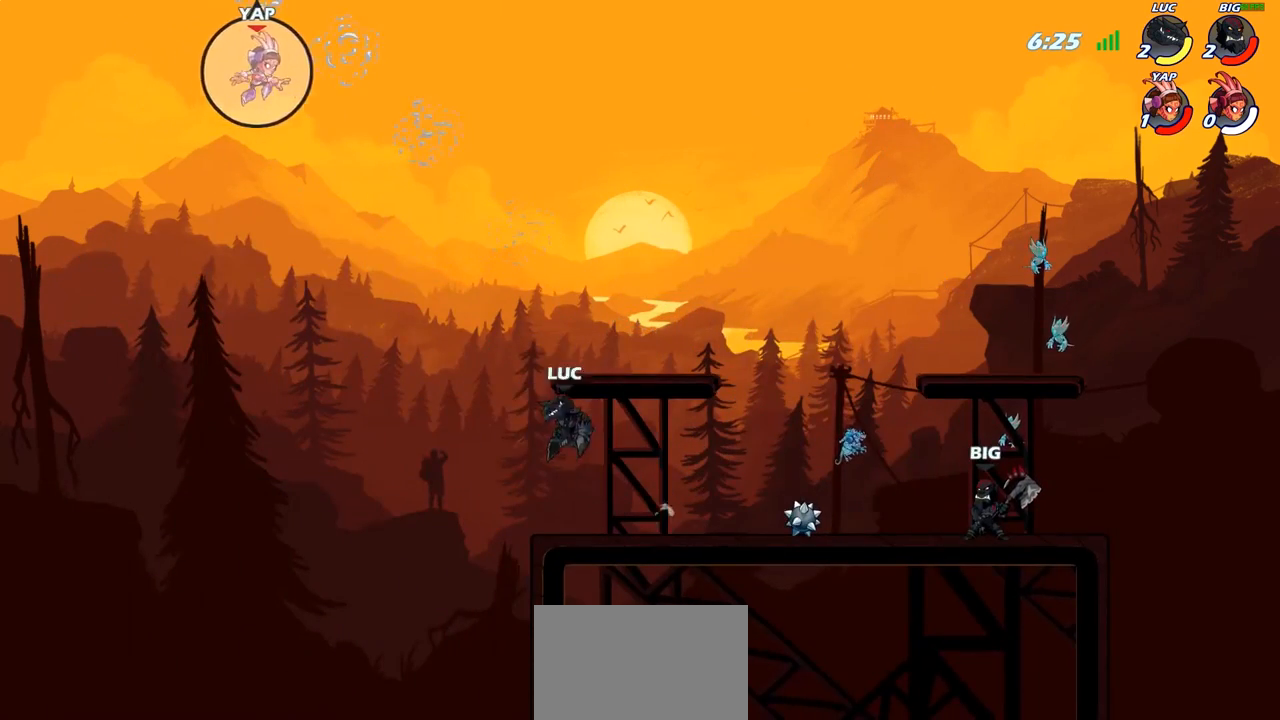
{"buttons": ["SQUARE"], "left_stick": "up-right", "right_stick": "center", "events": [[83, "left_stick", "up-left"], [133, "CROSS", "down"], [267, "CROSS", "up"], [267, "left_stick", "center"], [417, "CROSS", "down"], [467, "SQUARE", "down"], [467, "left_stick", "up-right"], [500, "CROSS", "up"]]}
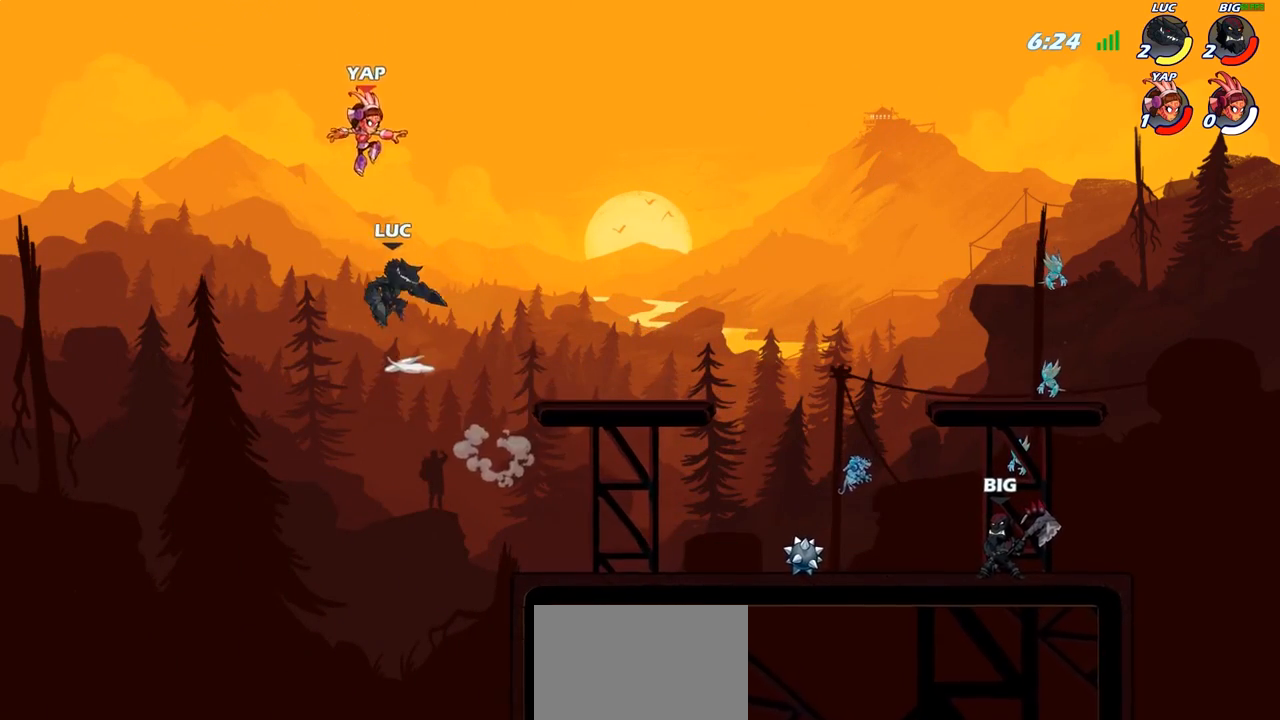
{"buttons": [], "left_stick": "right", "right_stick": "center", "events": [[17, "left_stick", "center"], [50, "SQUARE", "up"], [283, "left_stick", "down-right"], [367, "left_stick", "right"]]}
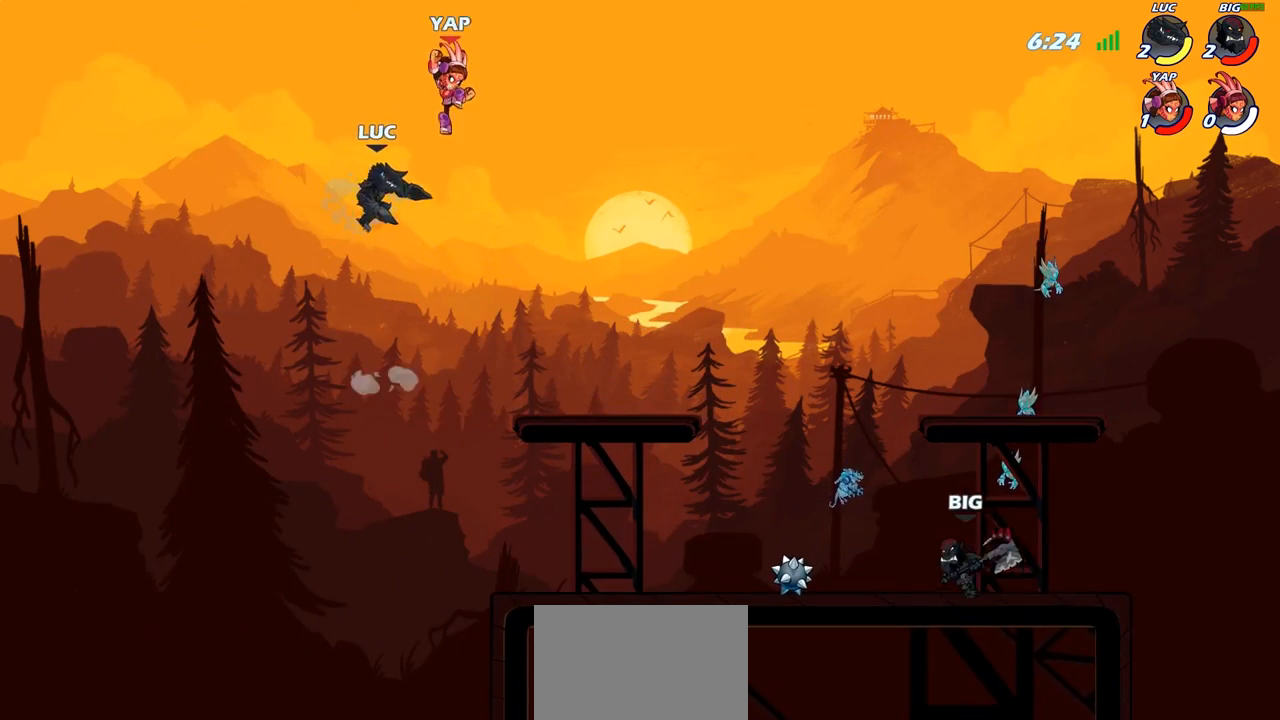
{"buttons": [], "left_stick": "up", "right_stick": "center", "events": [[50, "left_stick", "down-right"], [267, "left_stick", "right"], [500, "left_stick", "up"]]}
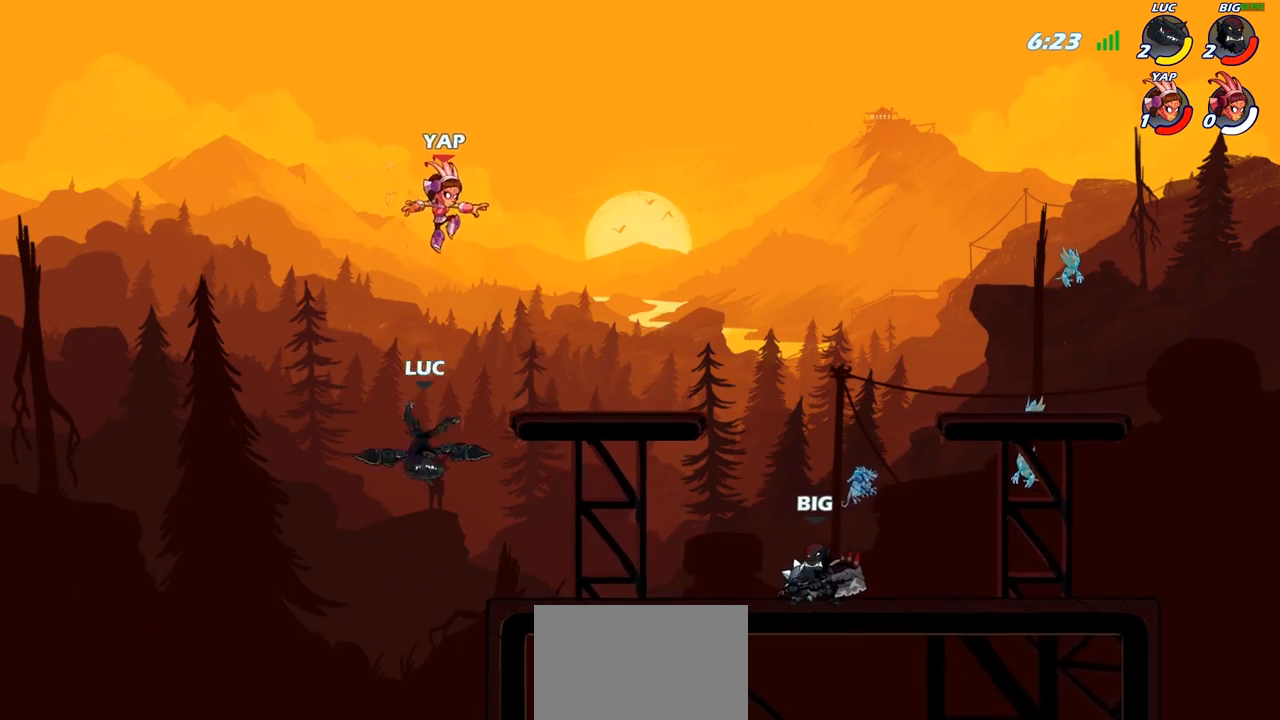
{"buttons": [], "left_stick": "center", "right_stick": "center", "events": [[50, "CIRCLE", "down"], [83, "left_stick", "center"], [150, "CIRCLE", "up"]]}
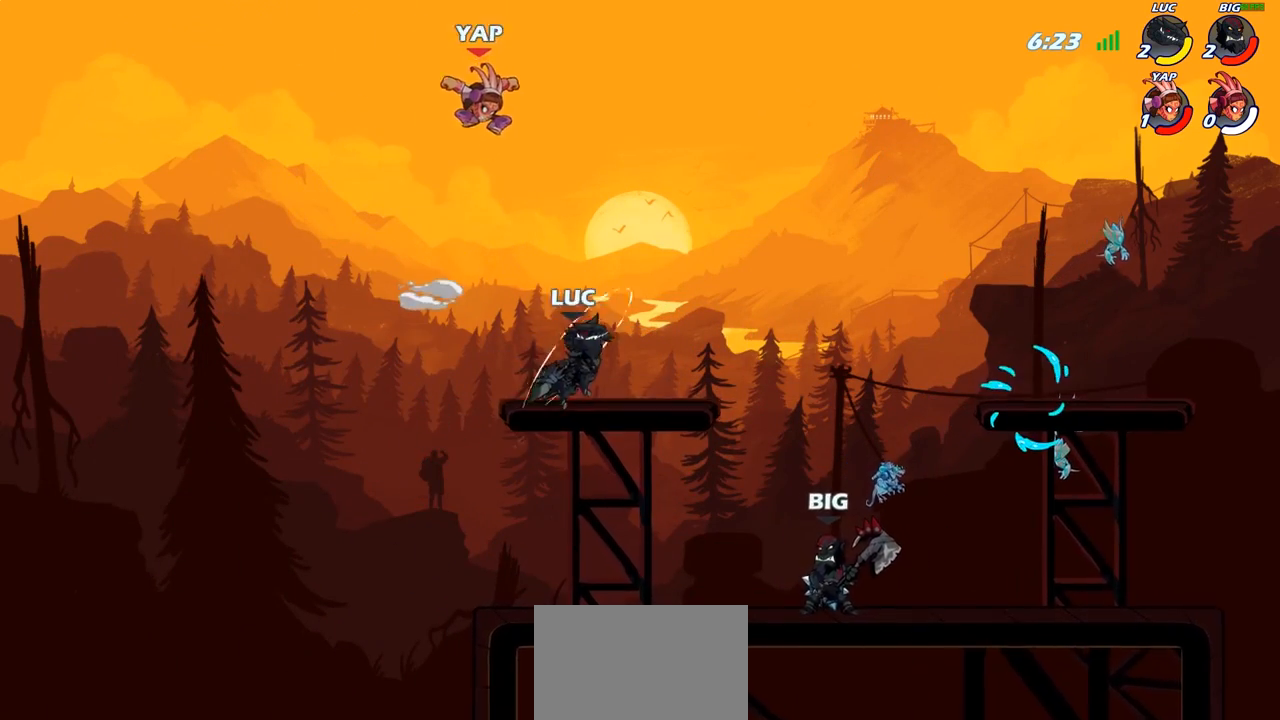
{"buttons": [], "left_stick": "left", "right_stick": "center", "events": [[117, "left_stick", "right"], [183, "left_stick", "left"], [333, "SQUARE", "down"], [400, "SQUARE", "up"]]}
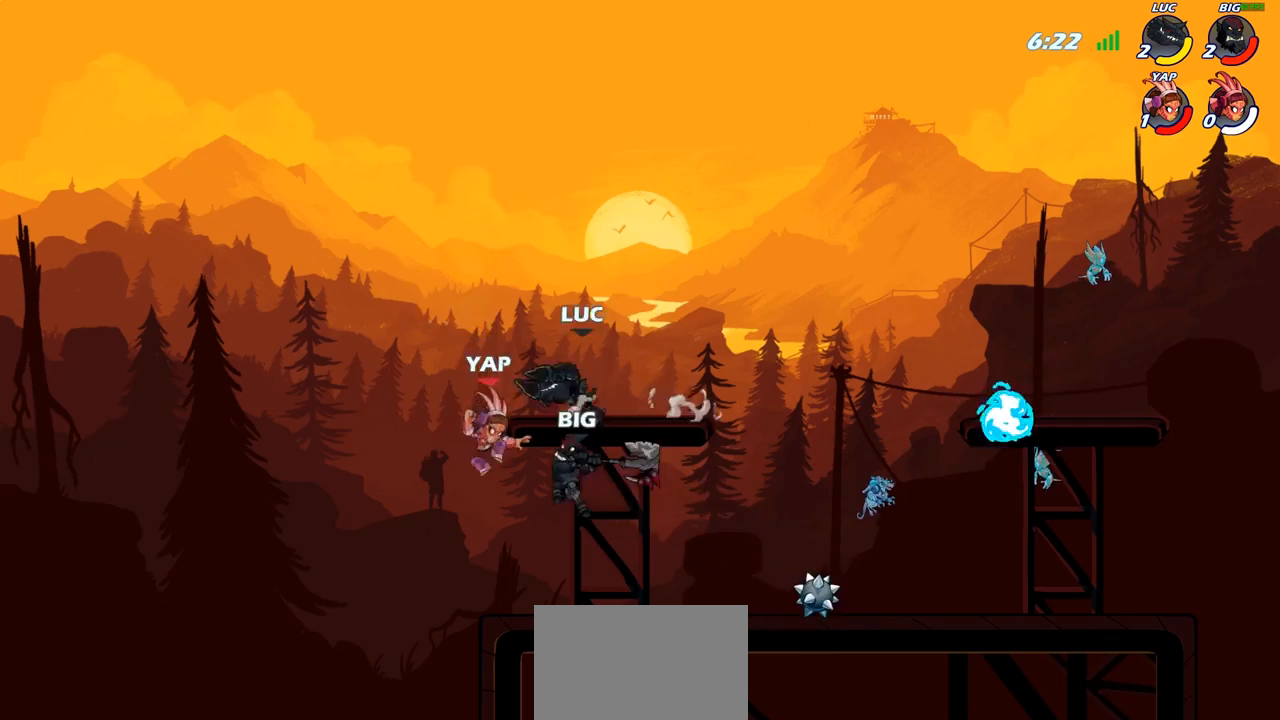
{"buttons": ["R2"], "left_stick": "left", "right_stick": "center", "events": [[133, "left_stick", "center"], [450, "left_stick", "left"], [467, "R2", "down"]]}
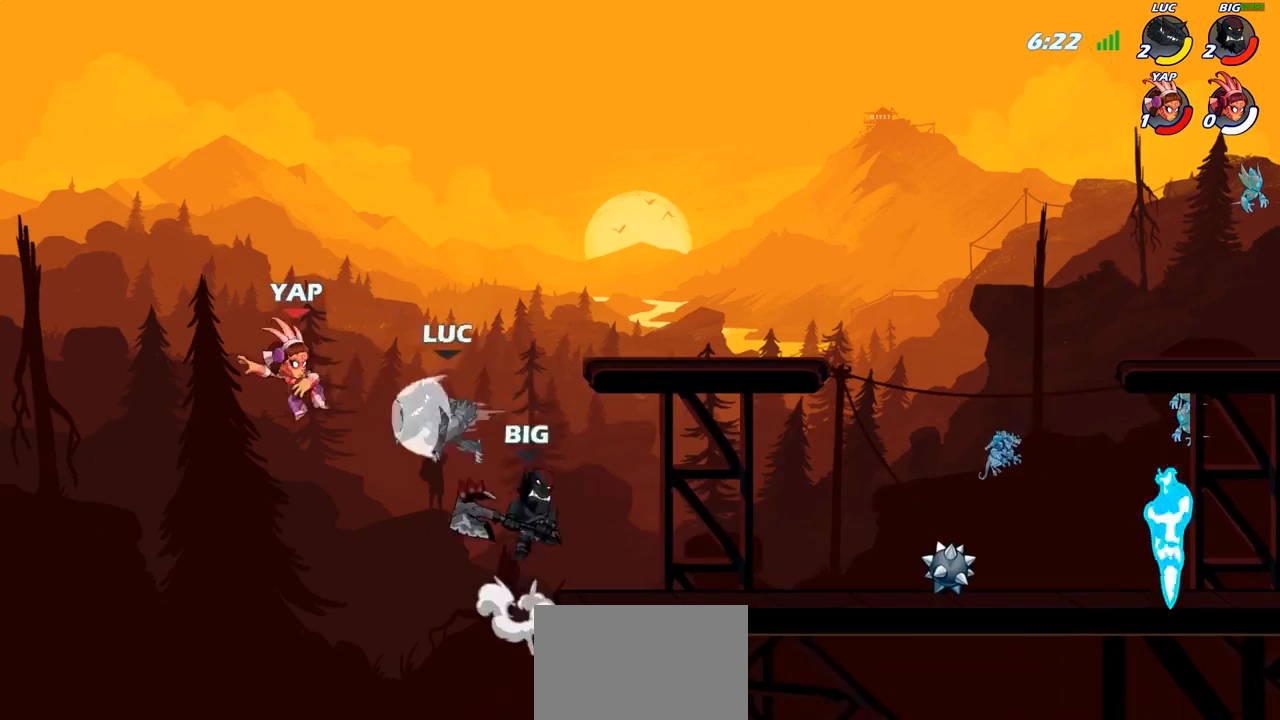
{"buttons": [], "left_stick": "right", "right_stick": "center", "events": [[50, "SQUARE", "down"], [67, "left_stick", "center"], [83, "R2", "up"], [133, "SQUARE", "up"], [400, "left_stick", "right"]]}
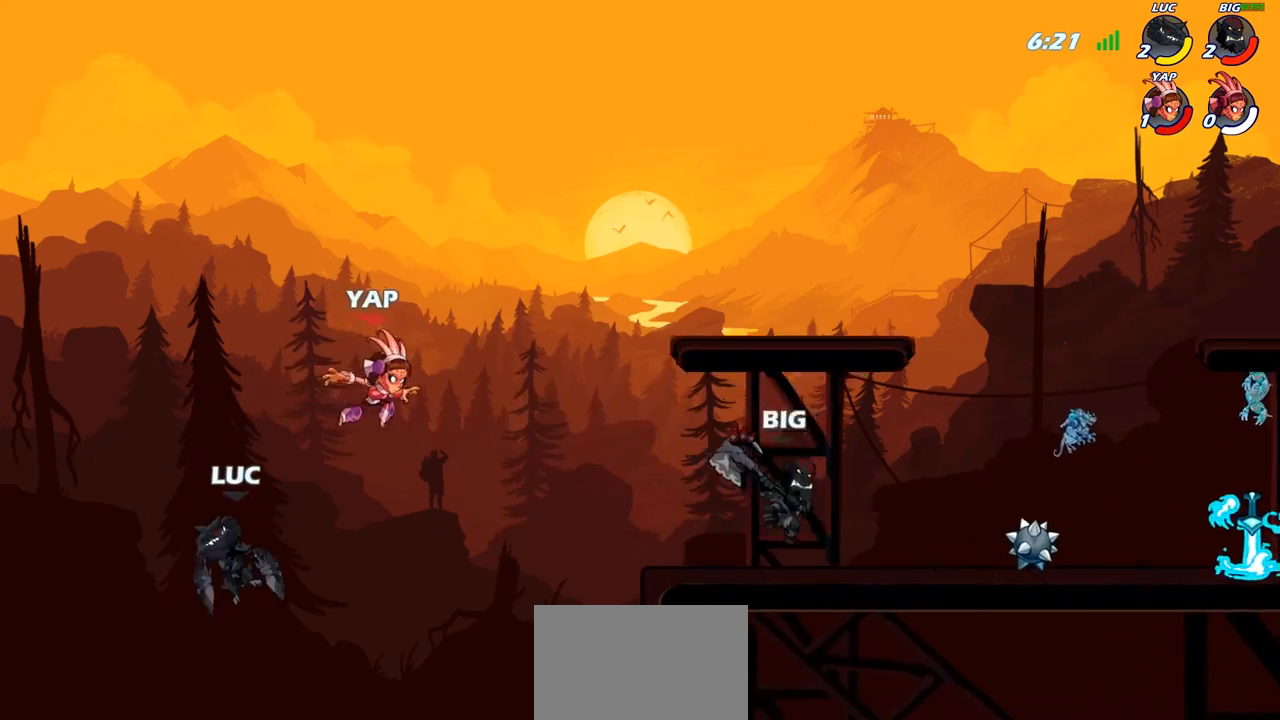
{"buttons": [], "left_stick": "right", "right_stick": "center", "events": [[200, "CROSS", "down"], [283, "CIRCLE", "down"], [283, "CROSS", "up"], [400, "CIRCLE", "up"]]}